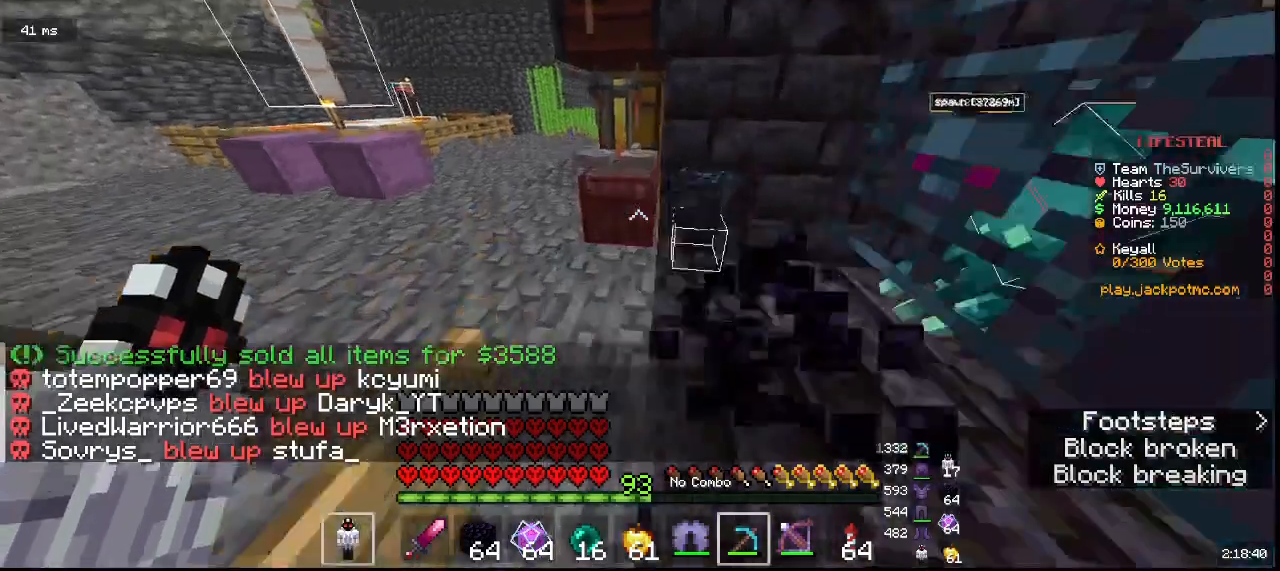
Gameplay with keyboard and mouse; each line is a JSON object with the keys and mouse buttons held at the frame after it. "events" lists presses ("down") and releases ("up") of "a", "d", "s", "w", "mouse_left" and "mouse_right" between this image and that frame as [ms after this image, input, new state], when the widget could be followed in between. "mouse_left", "mouse_right" = the "left", "right" buttons of the "mouse" list. No other keys are recorded. Fast repeated clicks can show as one long hold. Mouse movement is not recorded.
{"keys": ["a", "w"], "mouse": [], "events": [[100, "w", "up"], [333, "w", "down"], [467, "a", "down"]]}
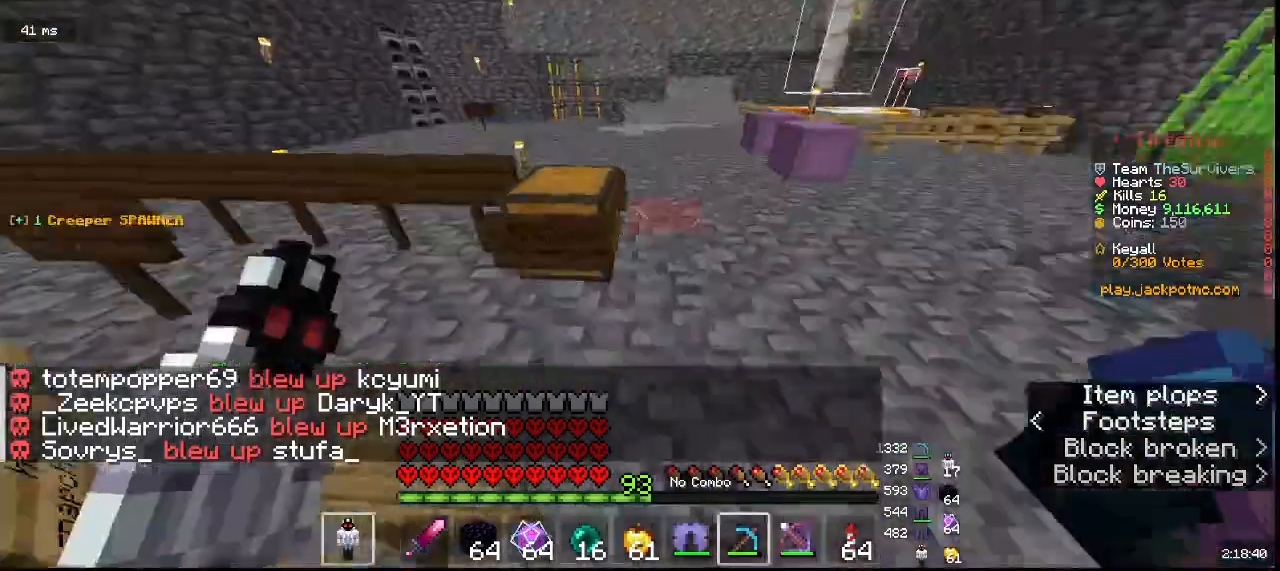
{"keys": [], "mouse": [], "events": [[417, "a", "up"], [417, "w", "up"]]}
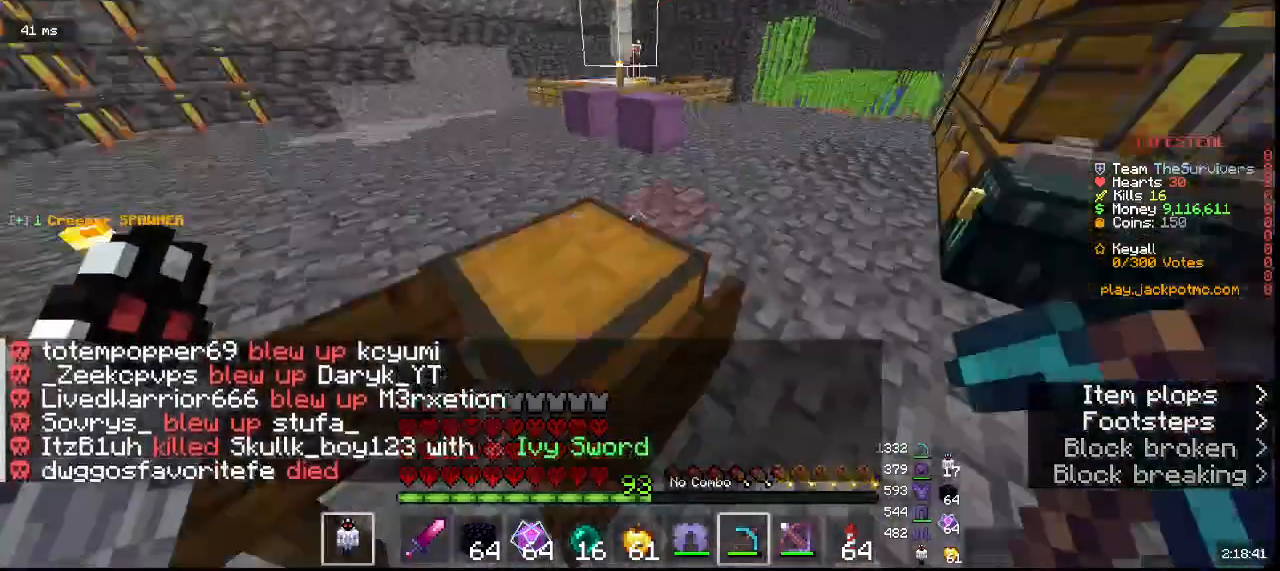
{"keys": [], "mouse": [], "events": []}
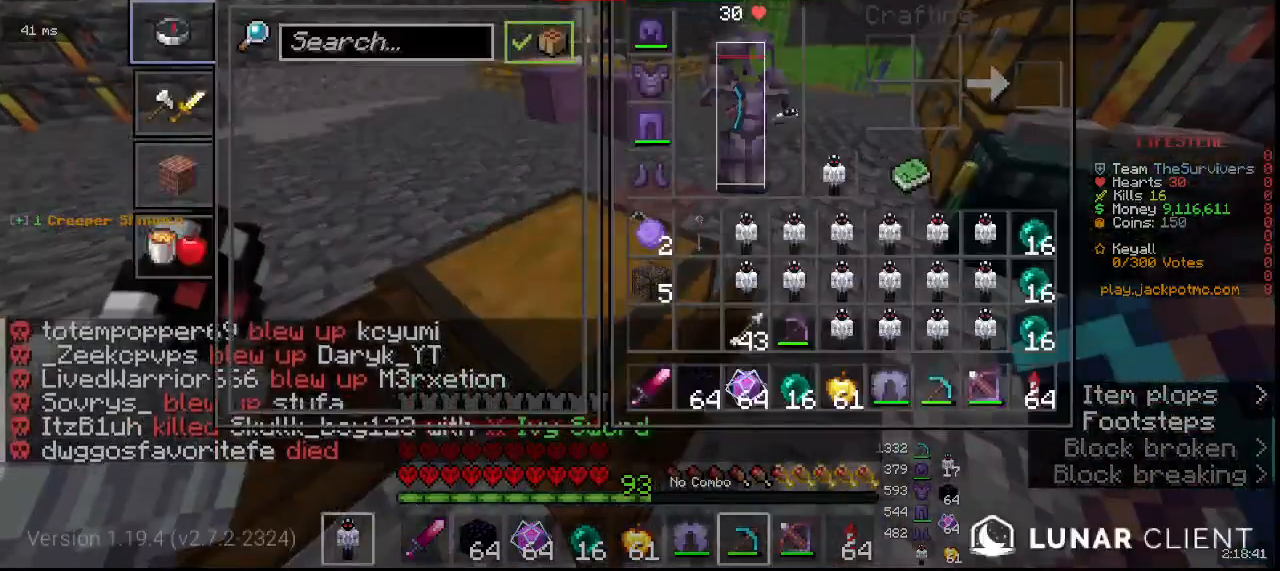
{"keys": ["w"], "mouse": [], "events": [[250, "w", "down"]]}
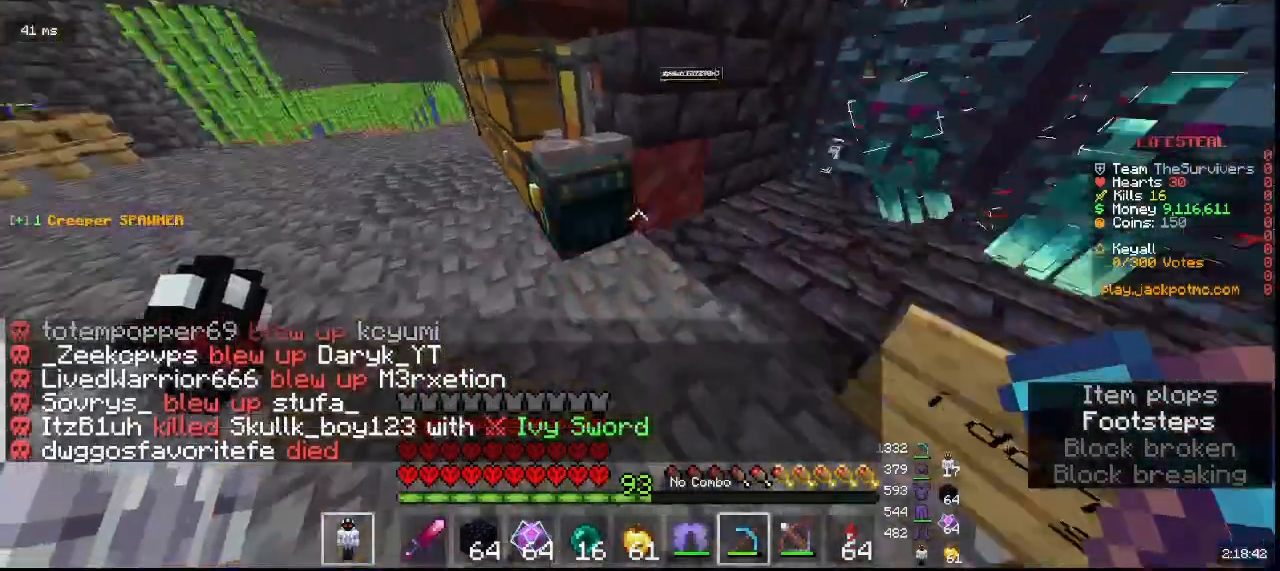
{"keys": [], "mouse": [], "events": [[100, "w", "up"], [167, "mouse_right", "down"], [400, "mouse_right", "up"]]}
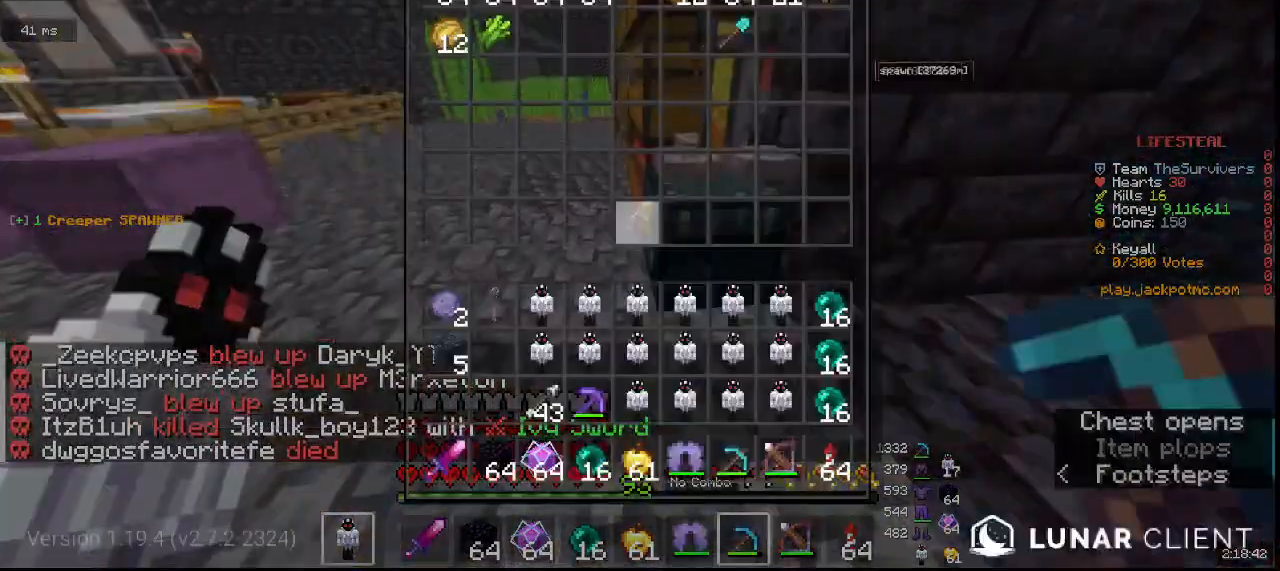
{"keys": [], "mouse": [], "events": []}
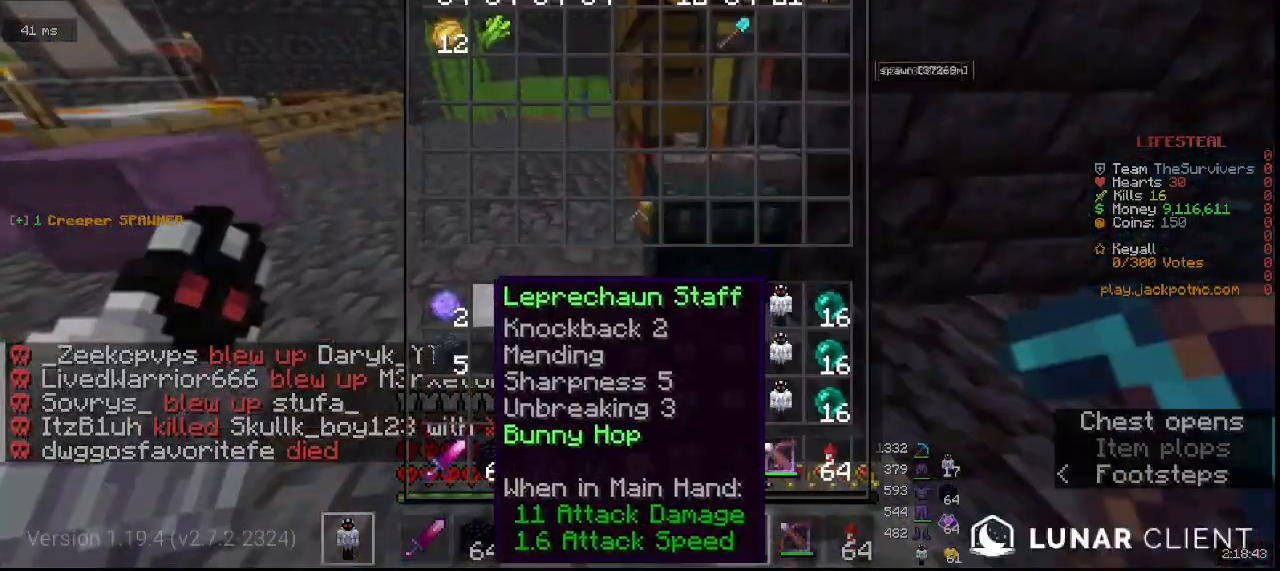
{"keys": [], "mouse": [], "events": []}
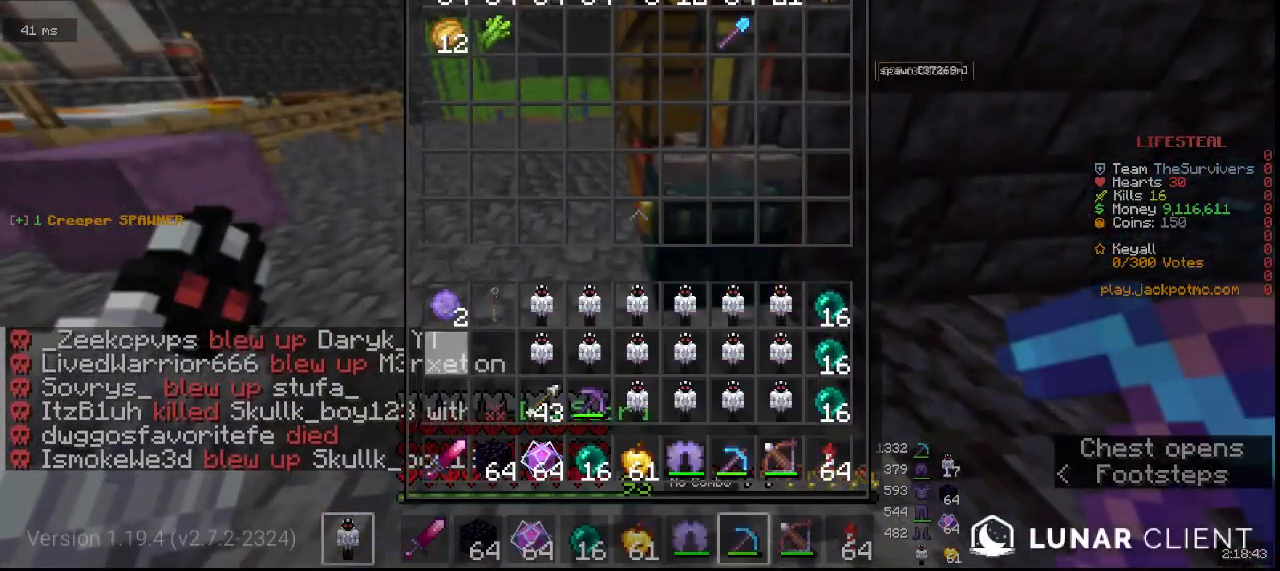
{"keys": [], "mouse": [], "events": []}
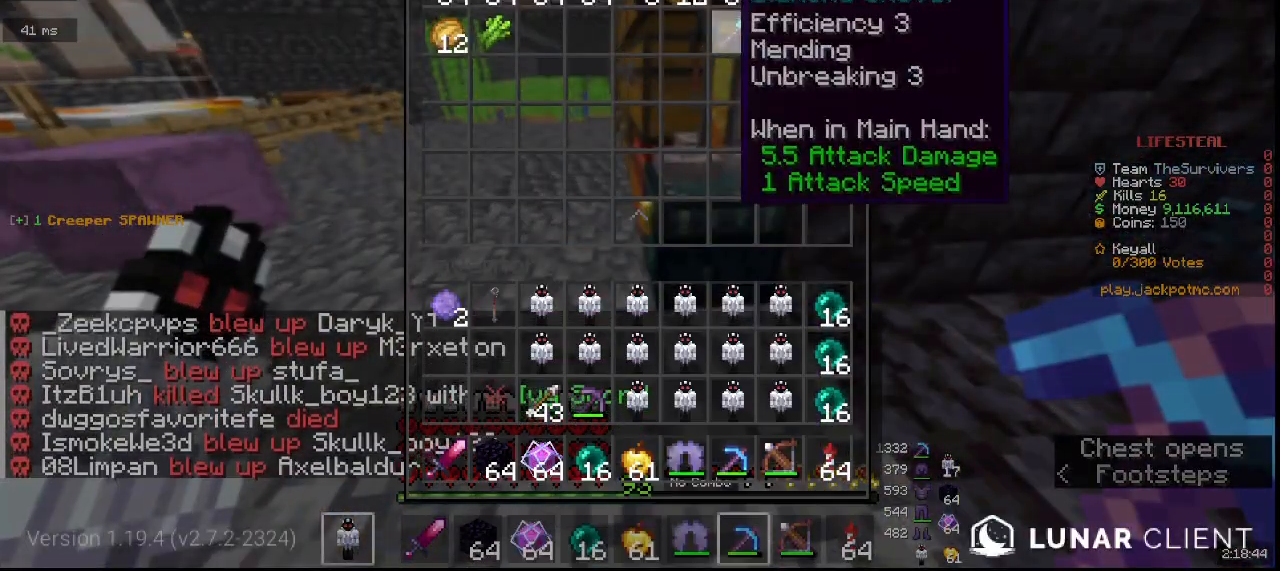
{"keys": [], "mouse": [], "events": []}
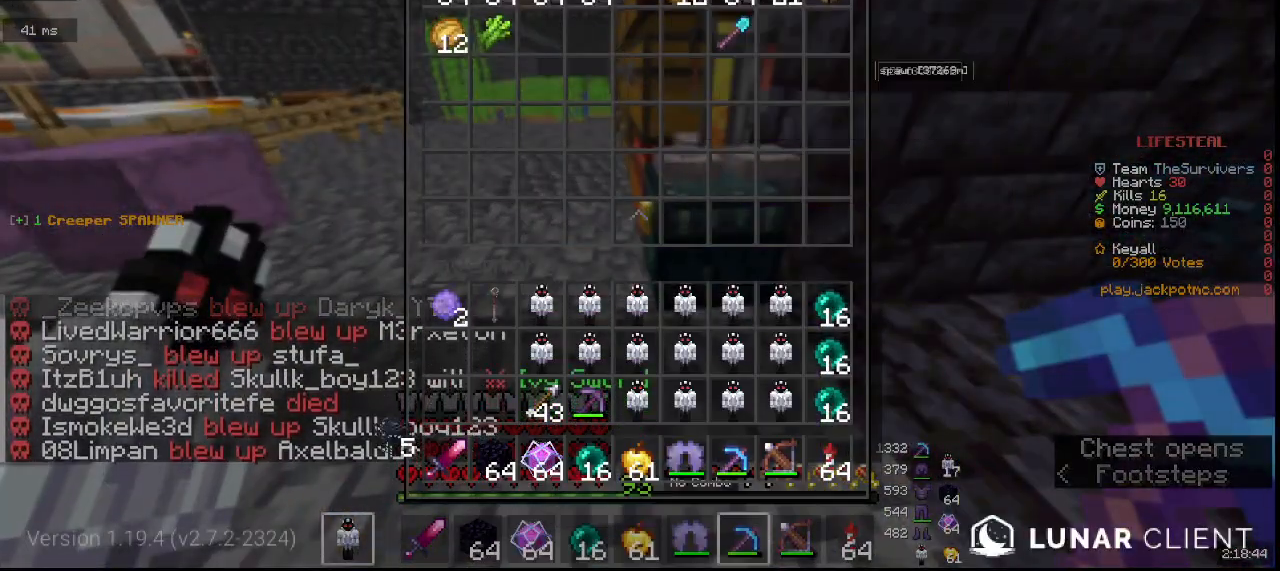
{"keys": [], "mouse": [], "events": []}
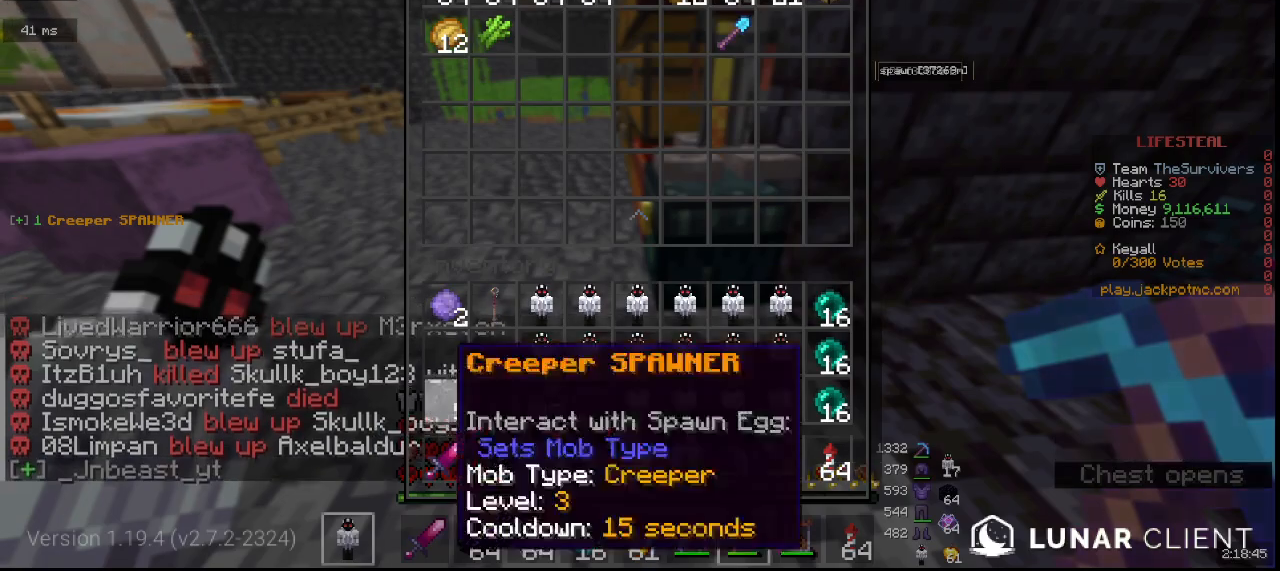
{"keys": [], "mouse": ["right"], "events": [[267, "mouse_right", "down"]]}
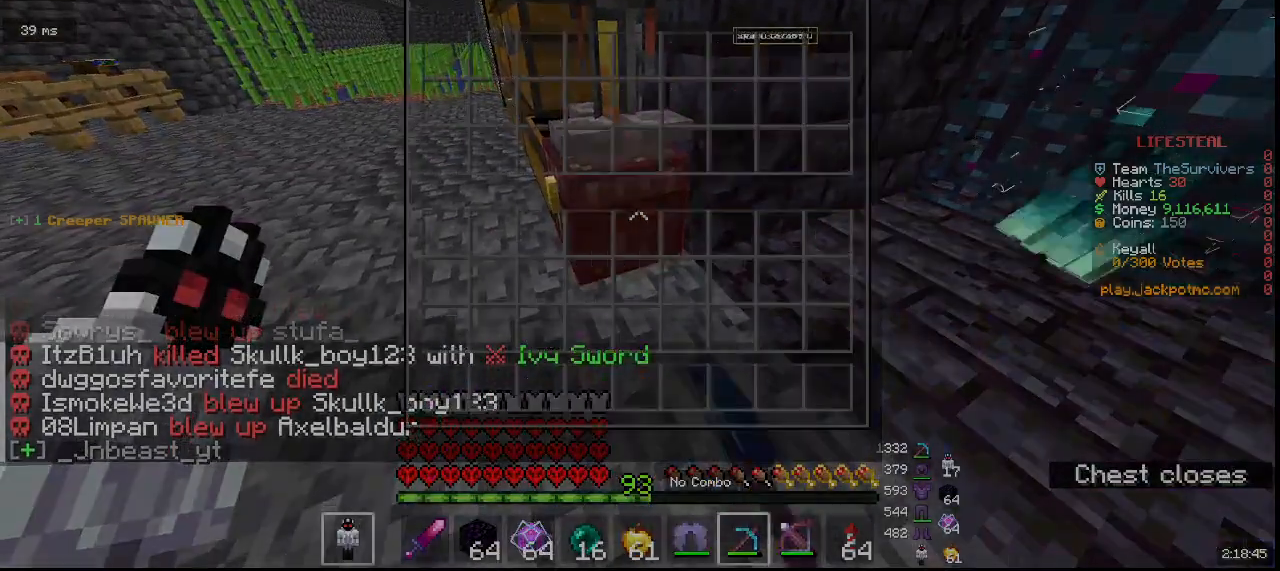
{"keys": [], "mouse": [], "events": [[33, "mouse_right", "up"]]}
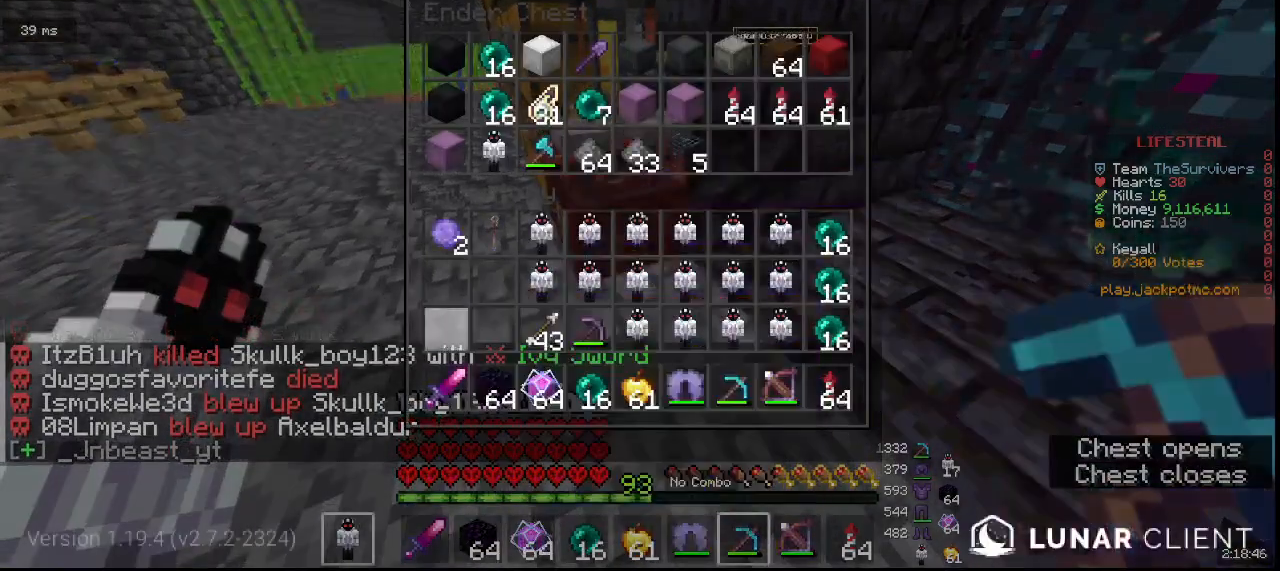
{"keys": ["a", "w"], "mouse": [], "events": [[317, "w", "down"], [383, "a", "down"]]}
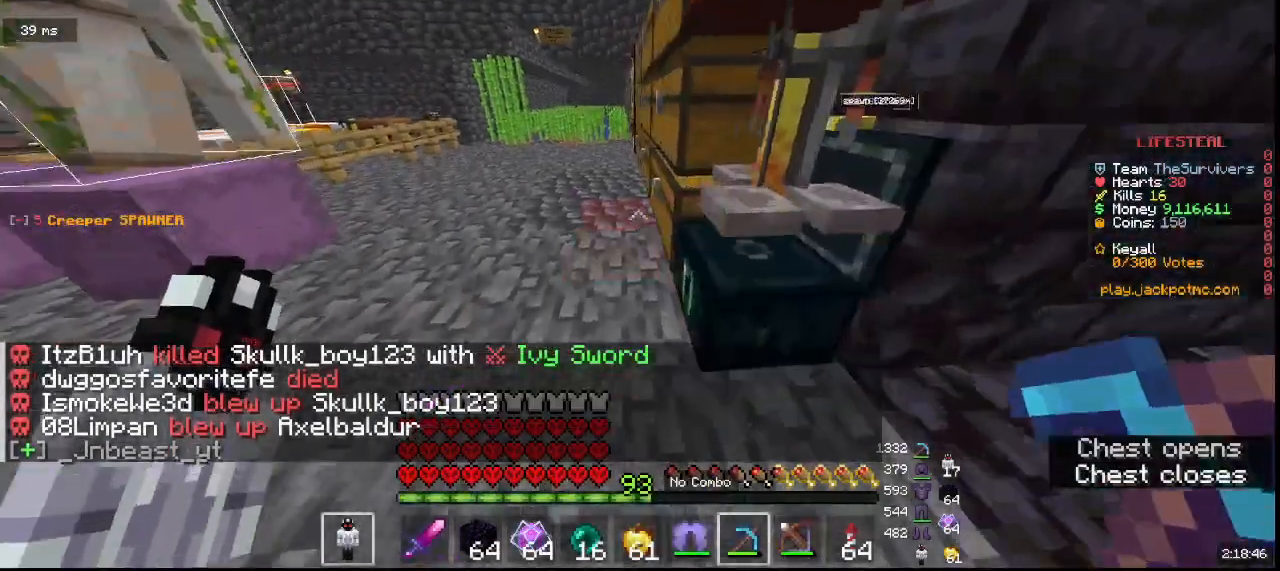
{"keys": [], "mouse": ["right"], "events": [[350, "w", "up"], [400, "a", "up"], [400, "mouse_right", "down"]]}
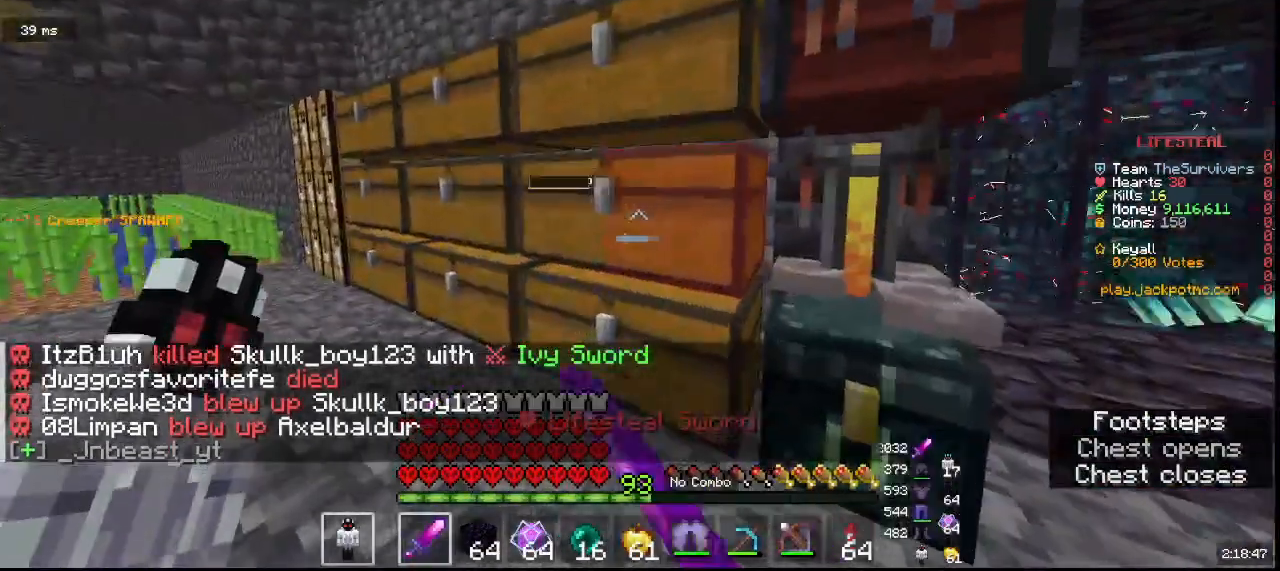
{"keys": [], "mouse": [], "events": [[183, "mouse_right", "up"]]}
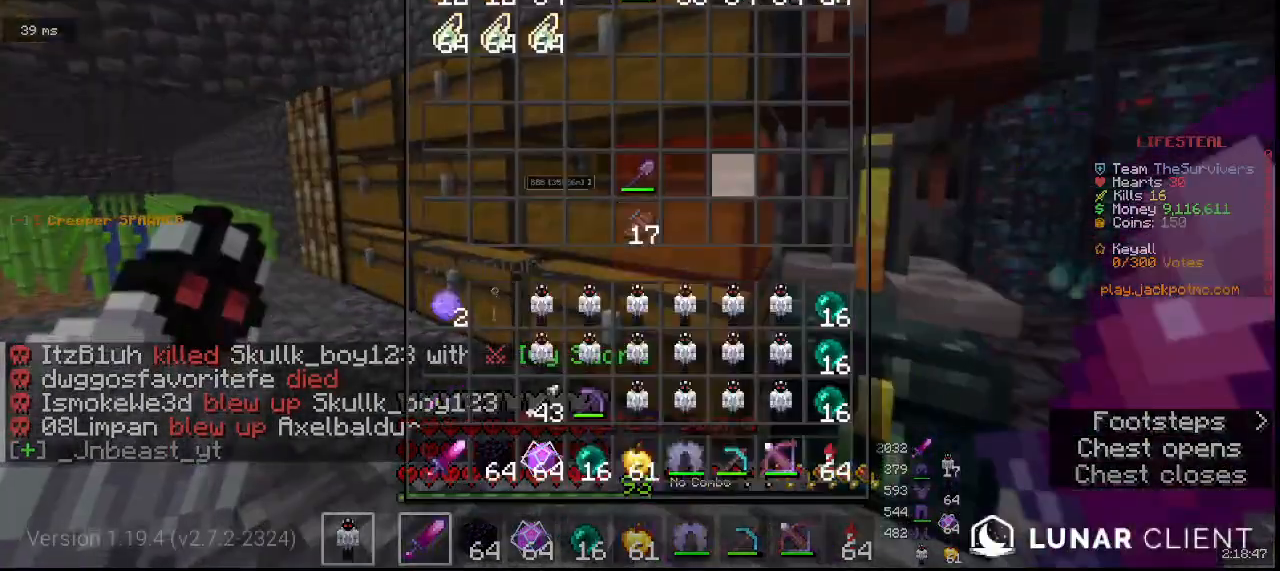
{"keys": [], "mouse": [], "events": []}
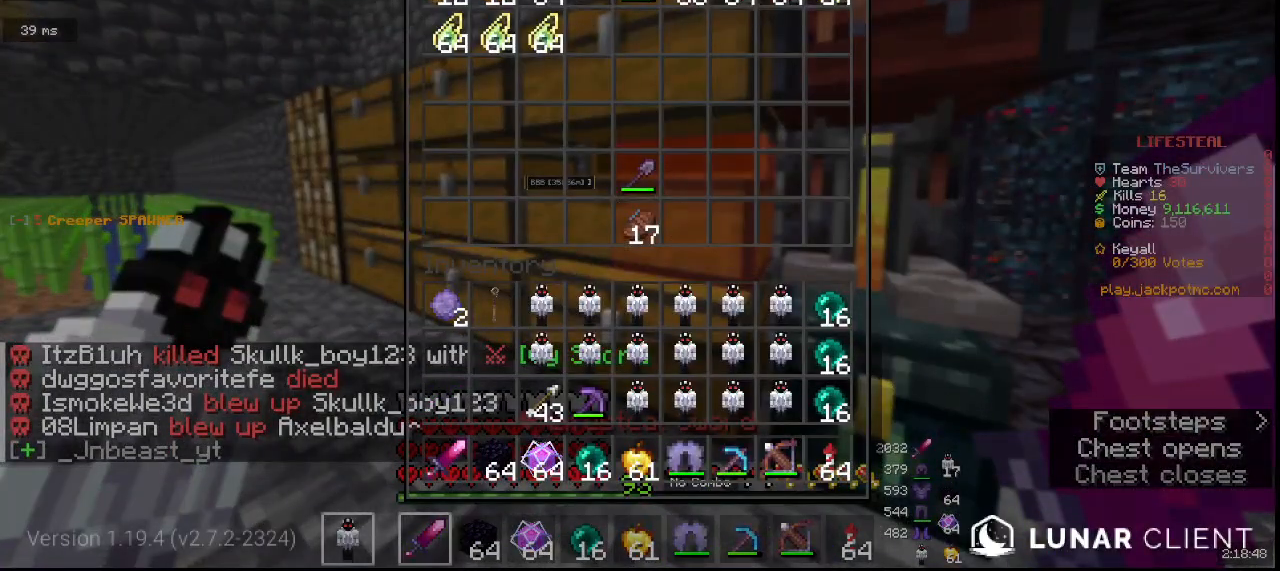
{"keys": [], "mouse": [], "events": []}
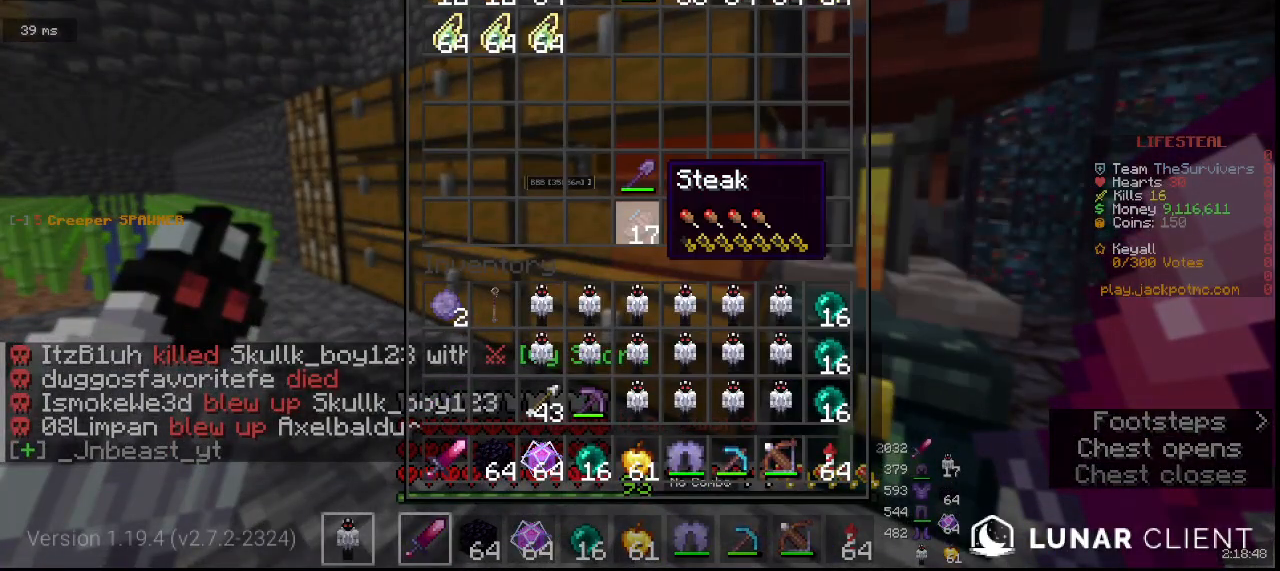
{"keys": [], "mouse": [], "events": []}
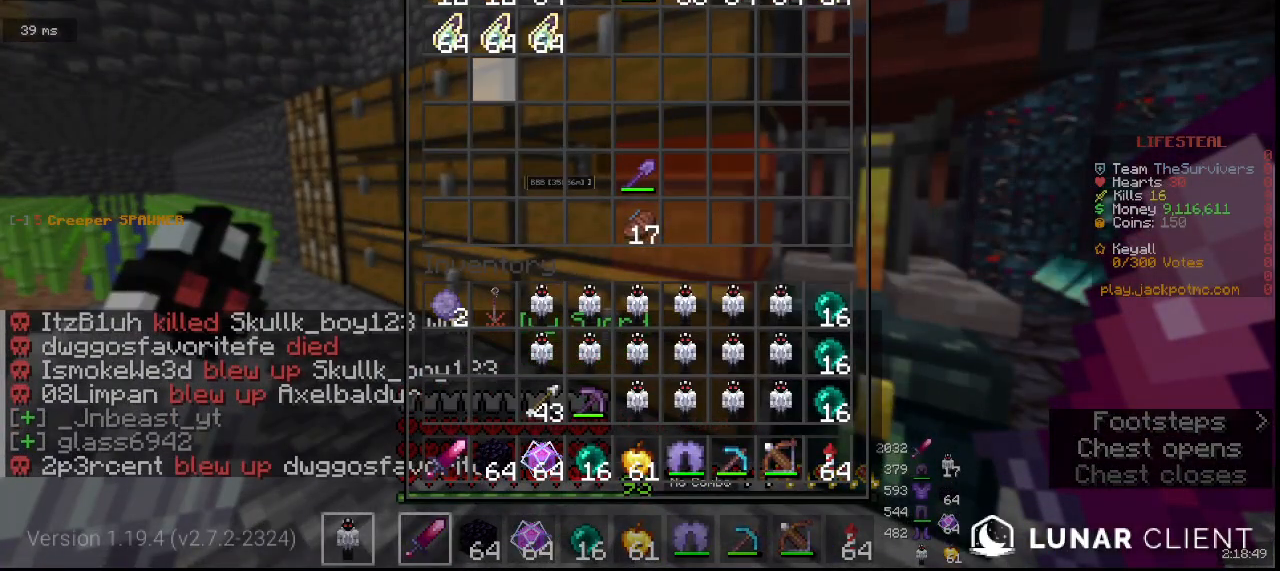
{"keys": [], "mouse": [], "events": []}
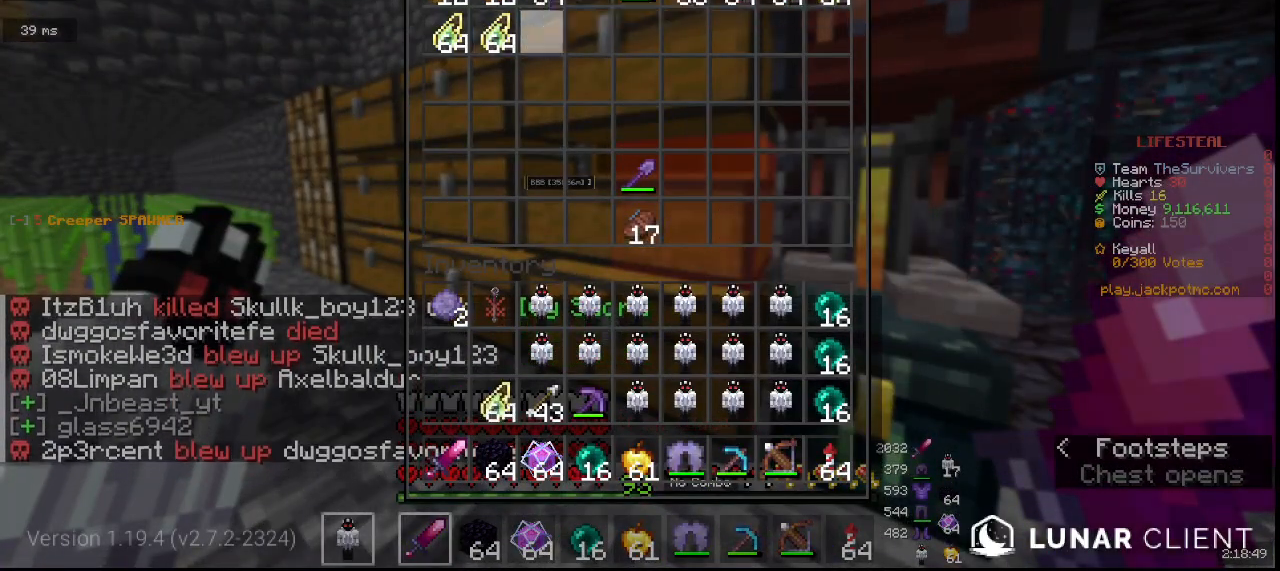
{"keys": [], "mouse": [], "events": []}
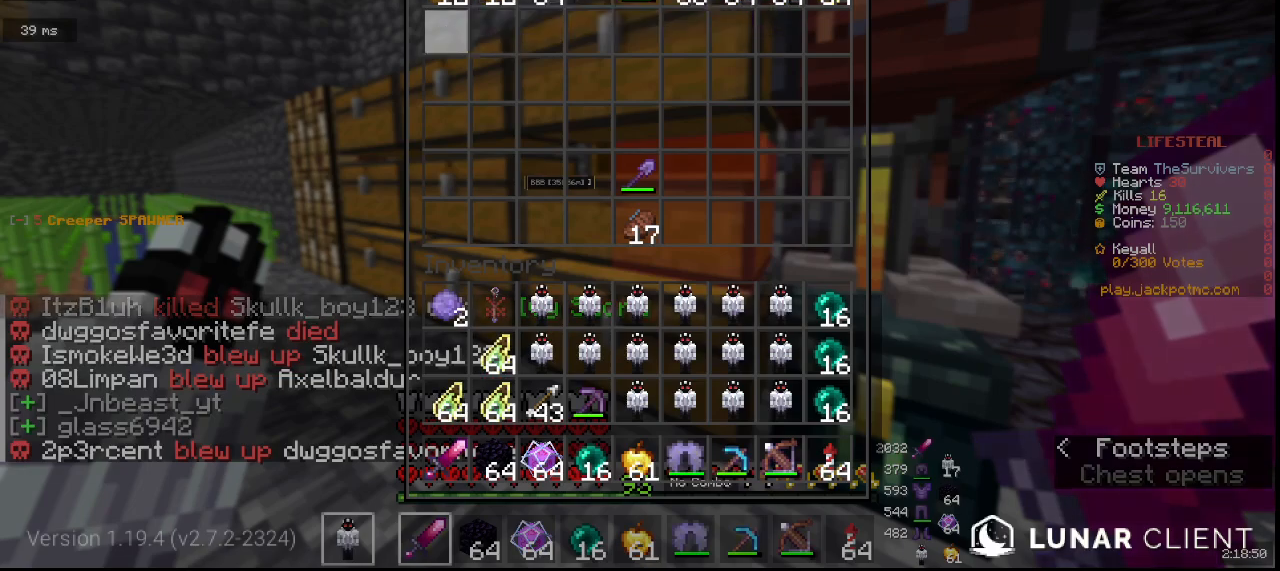
{"keys": [], "mouse": [], "events": []}
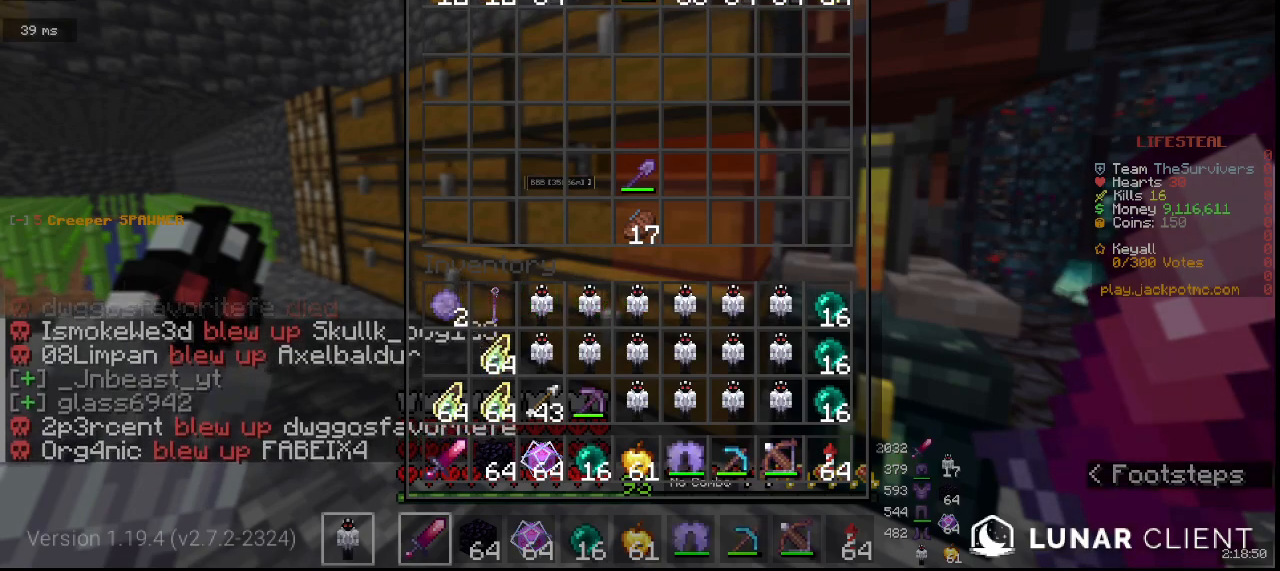
{"keys": [], "mouse": [], "events": []}
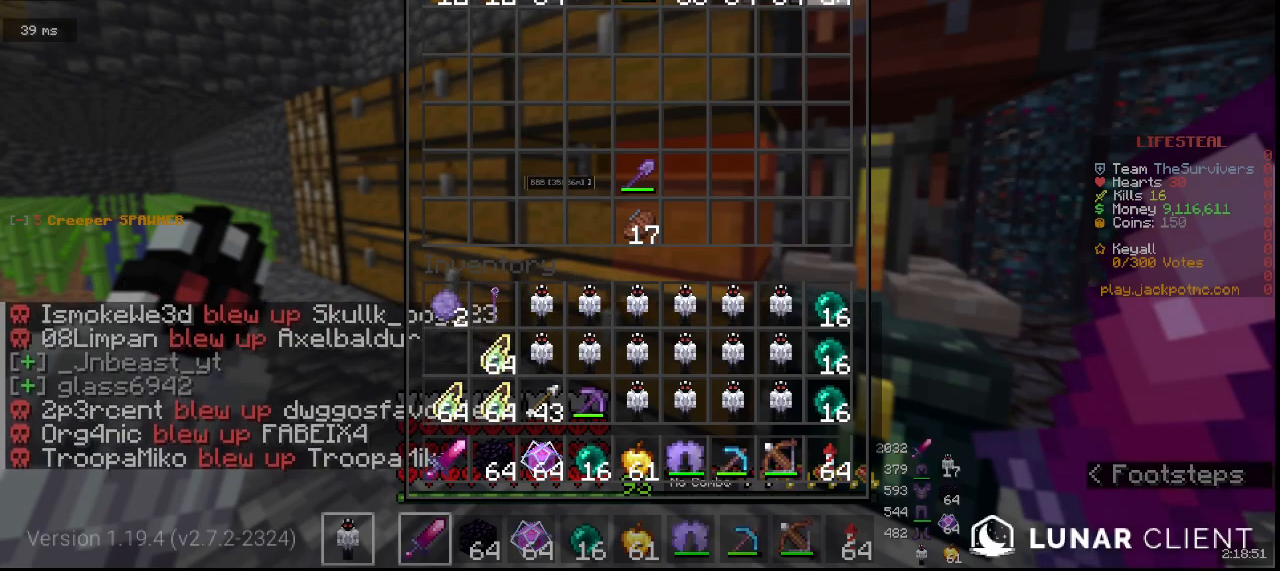
{"keys": [], "mouse": [], "events": []}
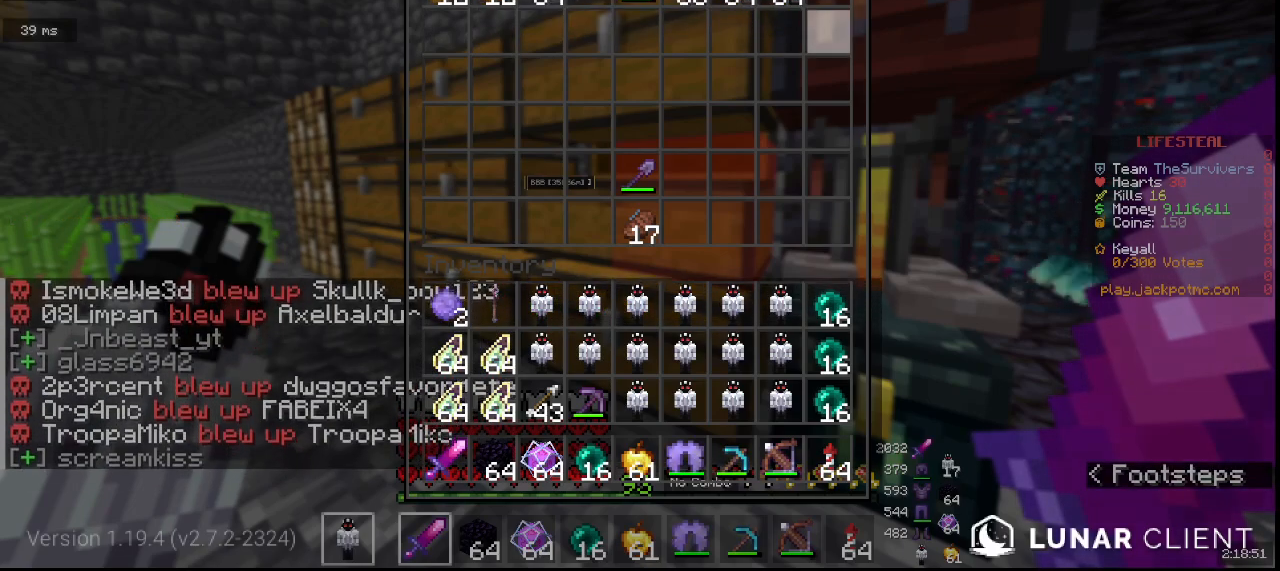
{"keys": [], "mouse": [], "events": []}
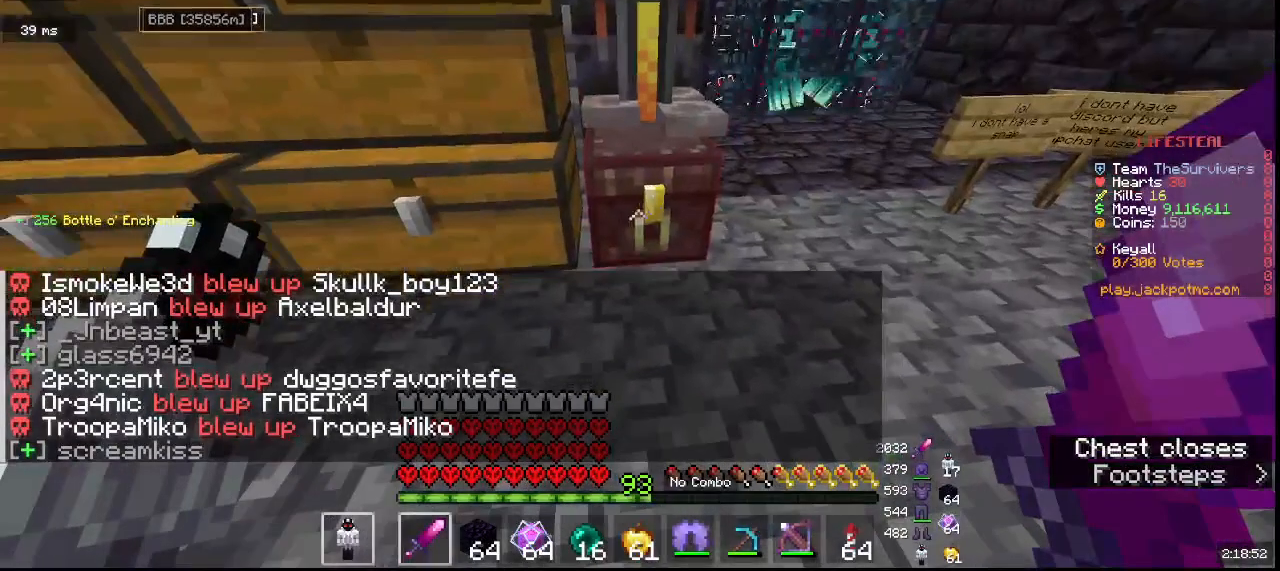
{"keys": [], "mouse": [], "events": [[50, "mouse_right", "down"], [283, "mouse_right", "up"]]}